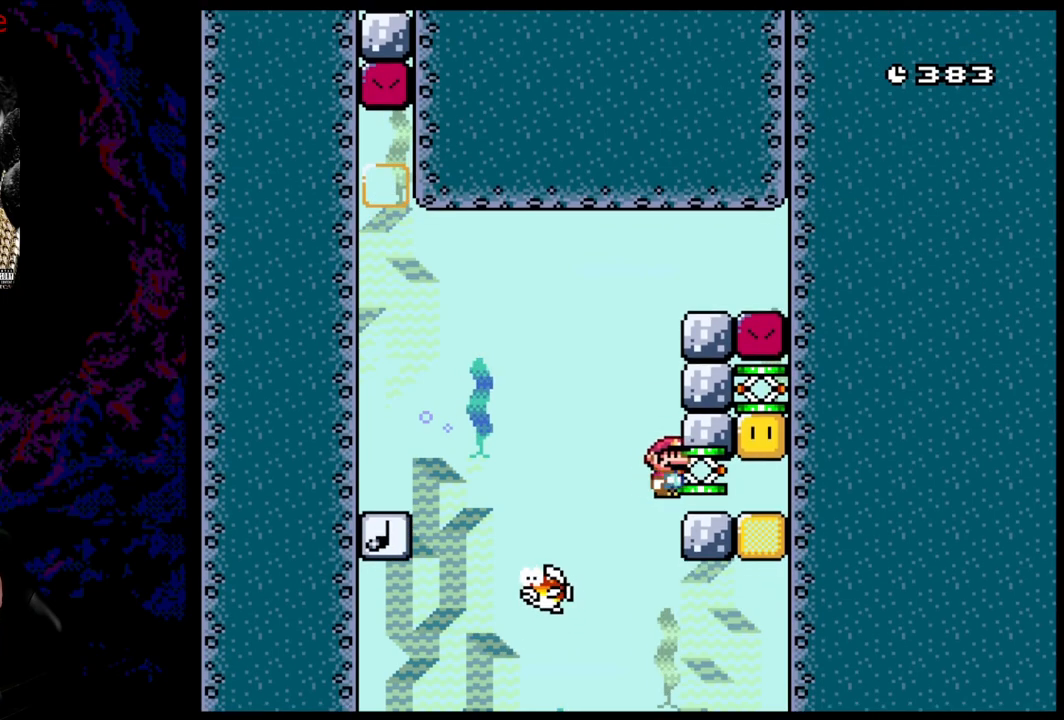
Gameplay with a controller (Nintendo layout); each line is a JSON object with the inputs held at the frame after it. "events" lists button and stick changes between this image and that frame as [ms after this image, input, new state], when the widget could be followed in between. Not read: L3 R3.
{"buttons": ["B", "Y"], "events": []}
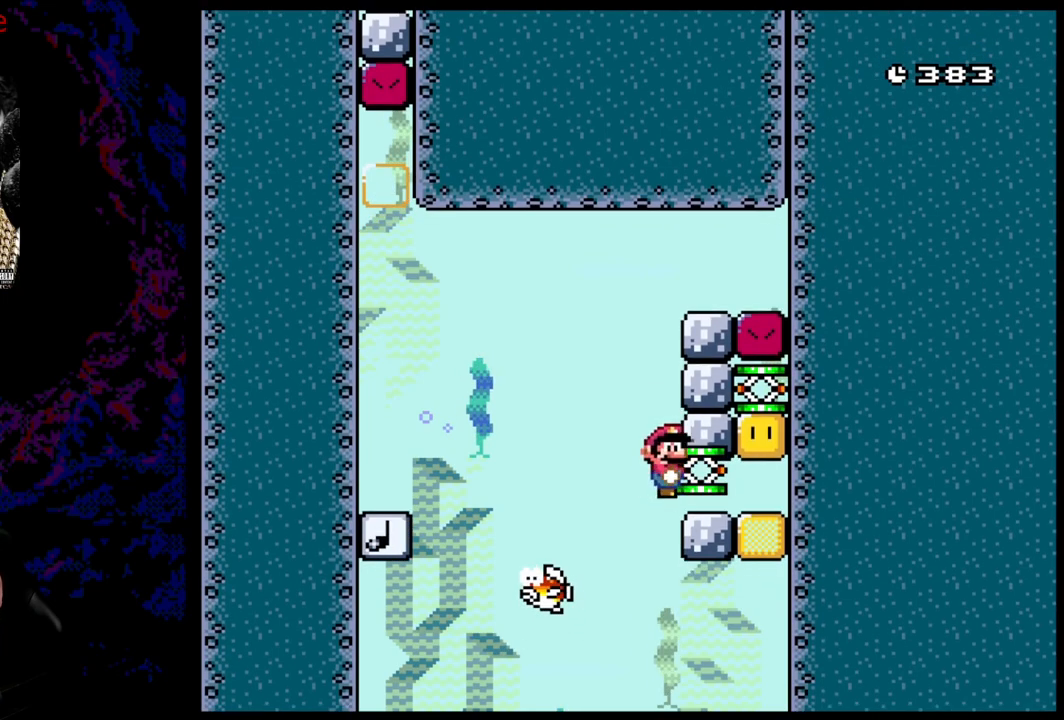
{"buttons": ["B", "Y"], "events": []}
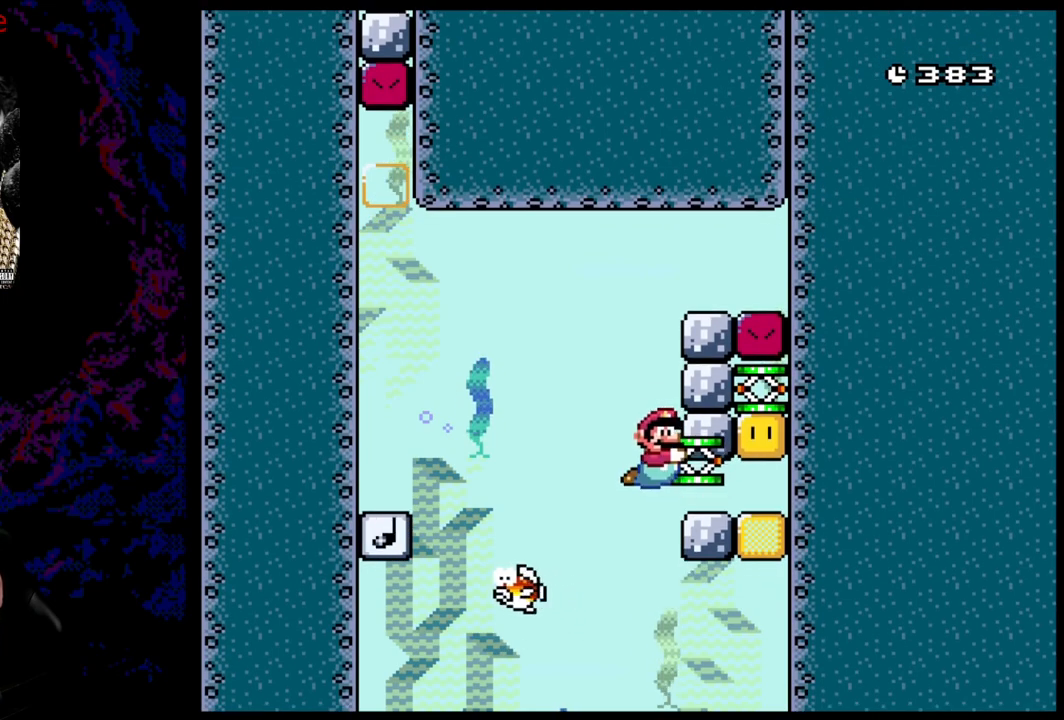
{"buttons": ["B", "Y"], "events": []}
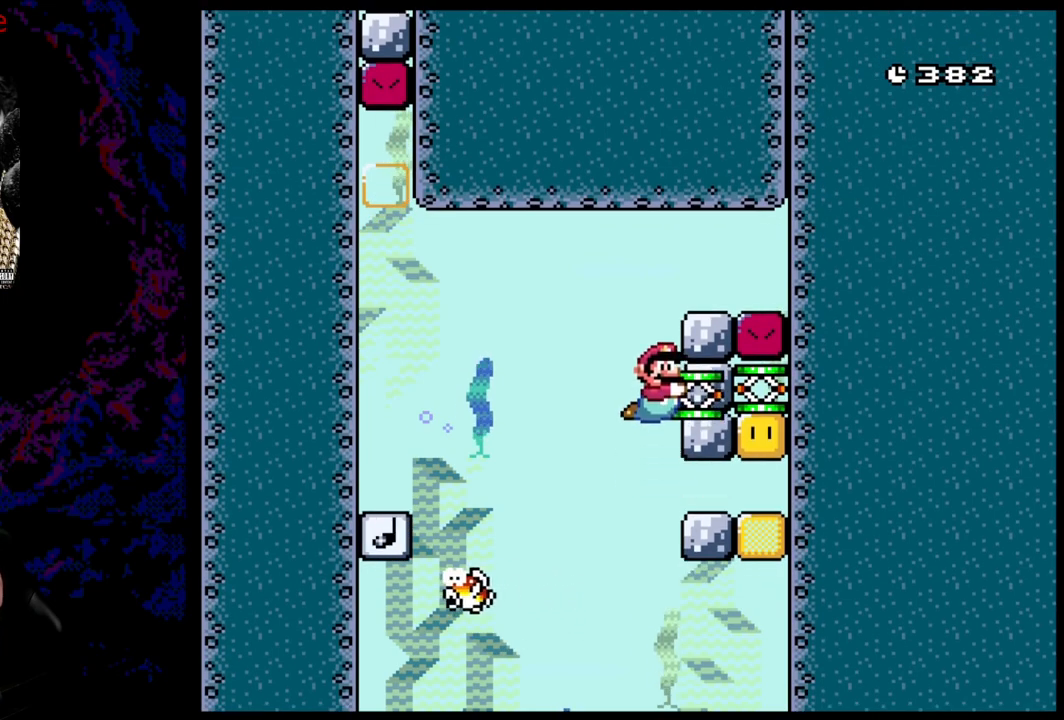
{"buttons": ["B", "Y"], "events": [[133, "DPAD_DOWN", "down"], [300, "DPAD_DOWN", "up"]]}
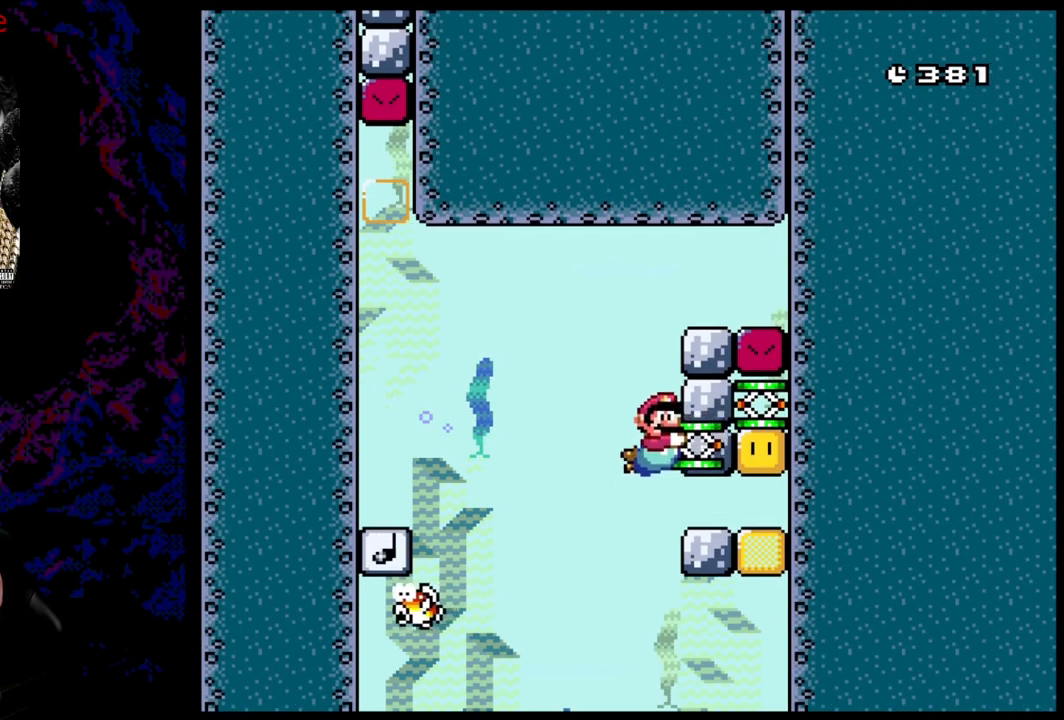
{"buttons": ["B", "Y"], "events": []}
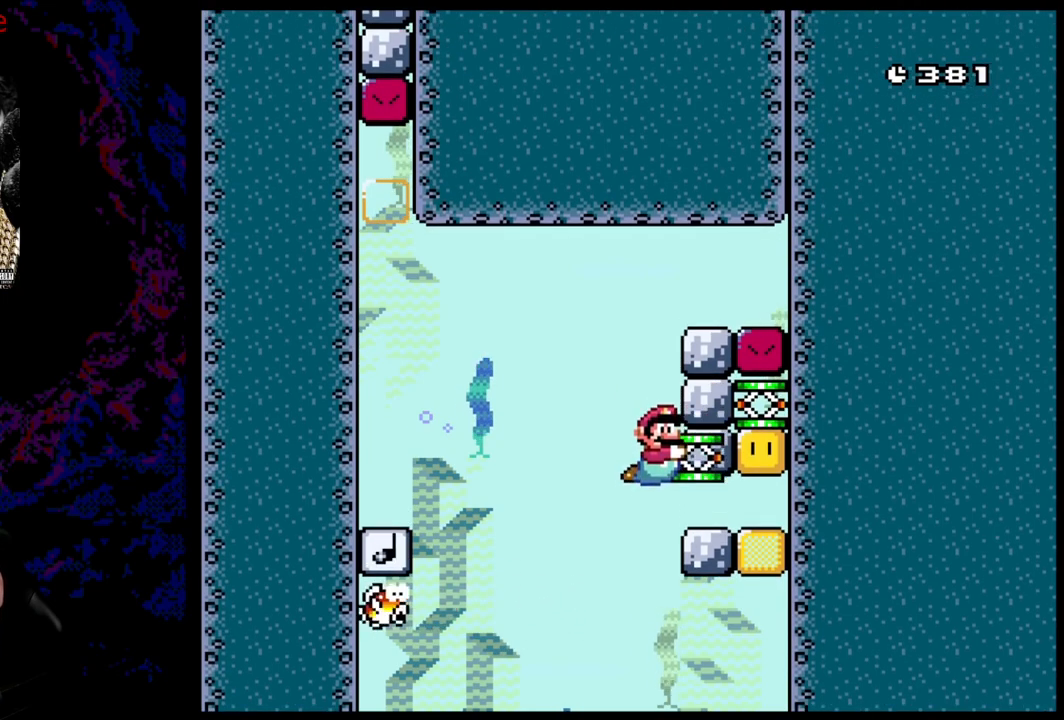
{"buttons": ["B", "Y"], "events": [[200, "DPAD_DOWN", "down"], [467, "DPAD_DOWN", "up"]]}
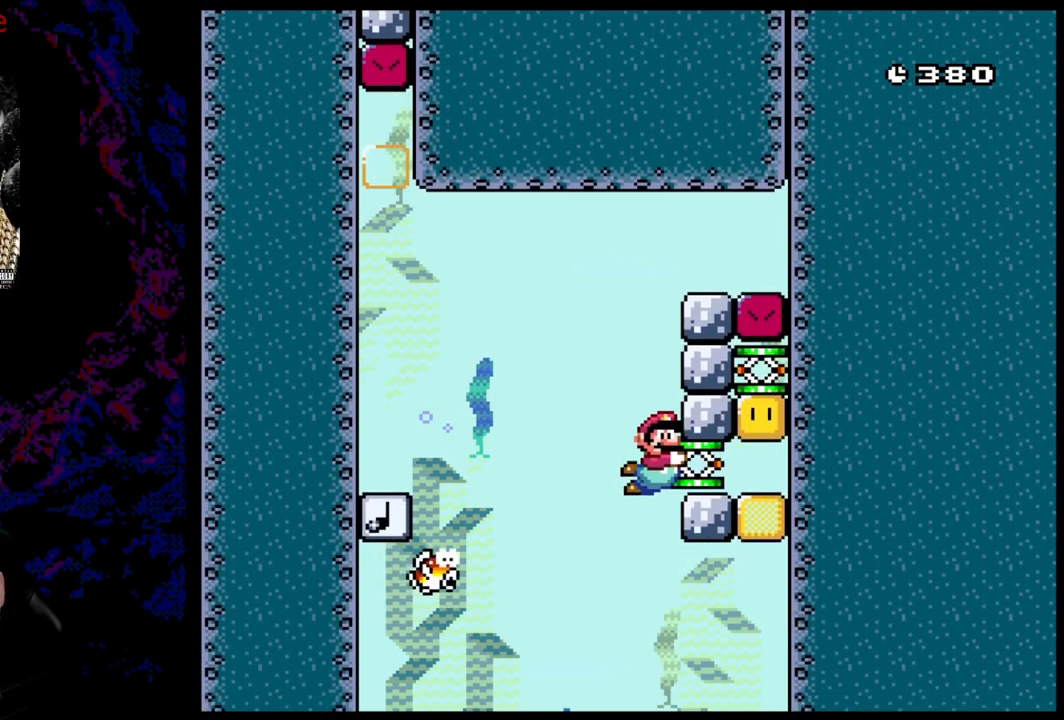
{"buttons": ["B", "Y"], "events": []}
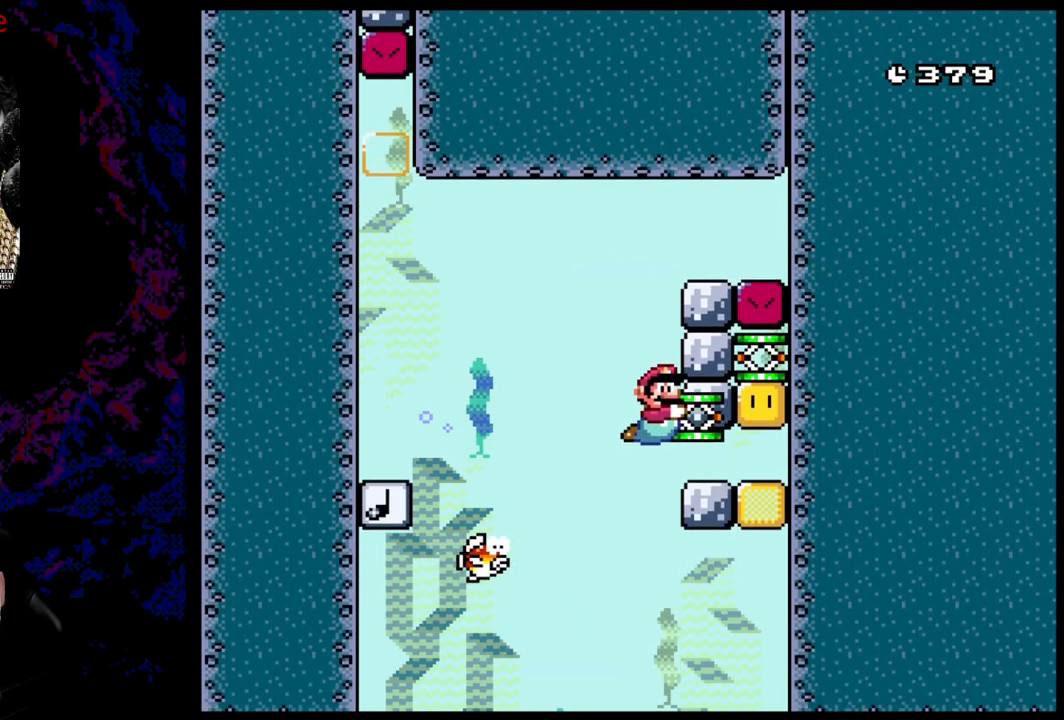
{"buttons": ["B", "Y"], "events": [[200, "DPAD_DOWN", "down"], [367, "DPAD_DOWN", "up"]]}
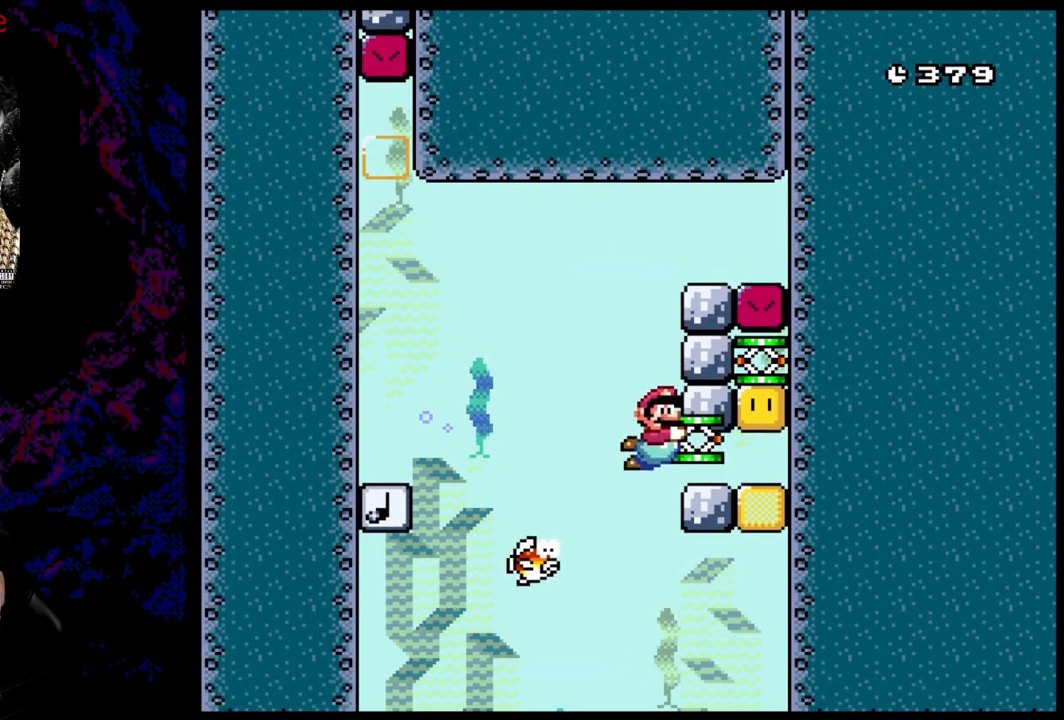
{"buttons": ["B", "Y"], "events": []}
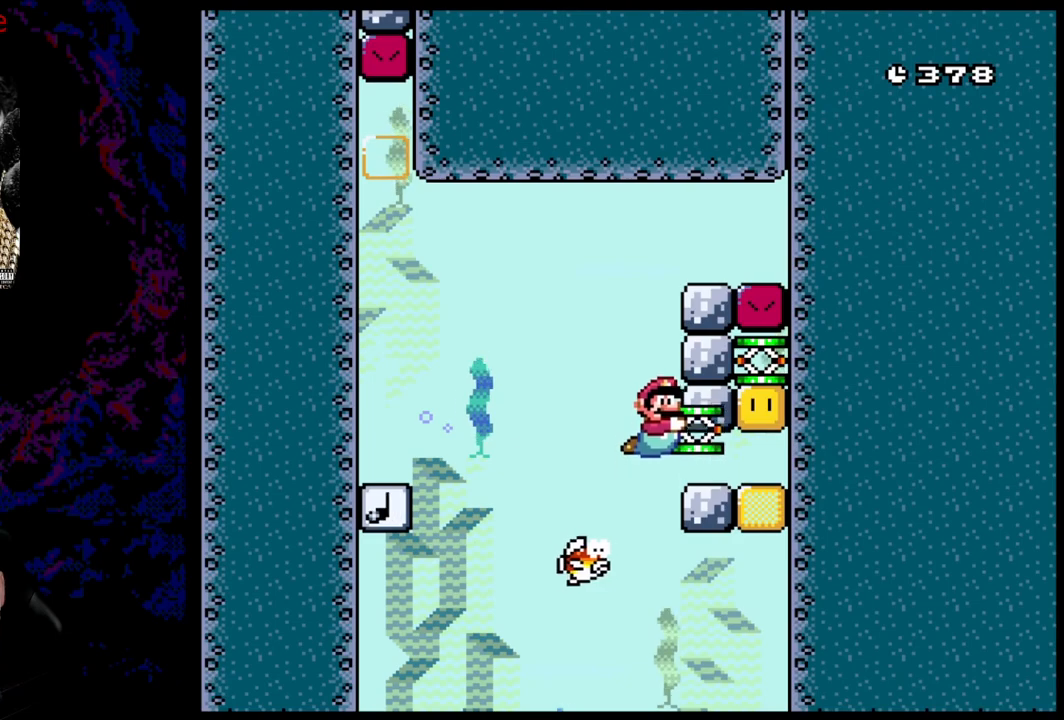
{"buttons": ["B", "Y", "DPAD_DOWN"], "events": [[350, "DPAD_DOWN", "down"]]}
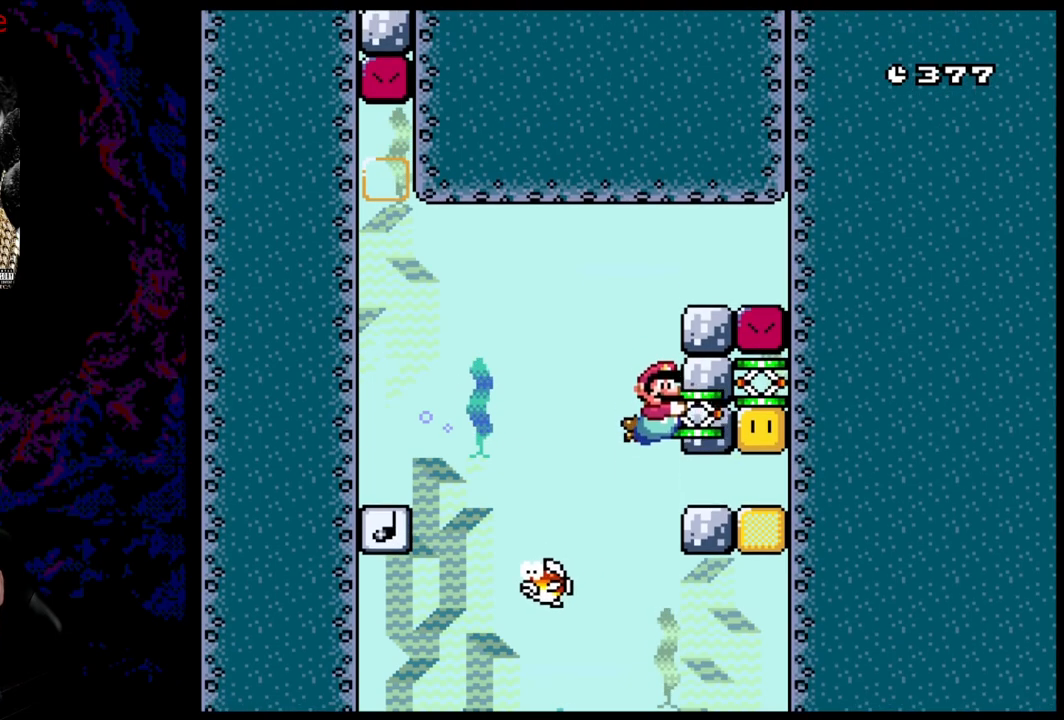
{"buttons": ["B", "Y", "DPAD_DOWN", "DPAD_RIGHT"], "events": [[17, "DPAD_DOWN", "up"], [367, "DPAD_RIGHT", "down"], [383, "DPAD_DOWN", "down"]]}
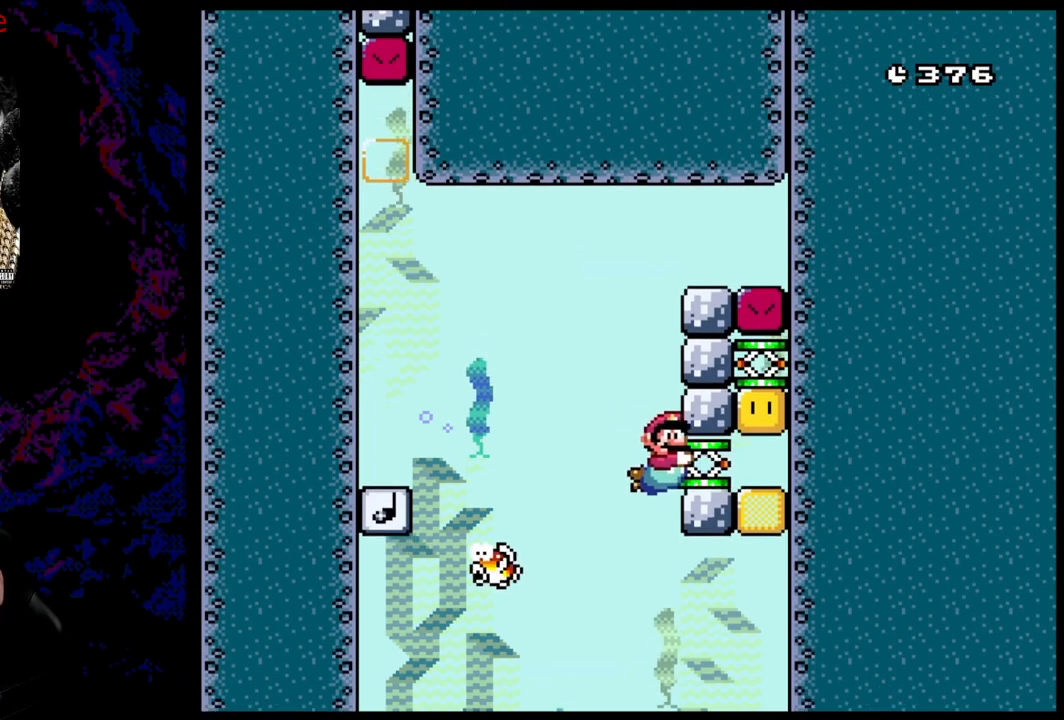
{"buttons": ["B", "Y", "DPAD_DOWN"], "events": [[33, "DPAD_DOWN", "up"], [167, "DPAD_RIGHT", "up"], [367, "DPAD_DOWN", "down"]]}
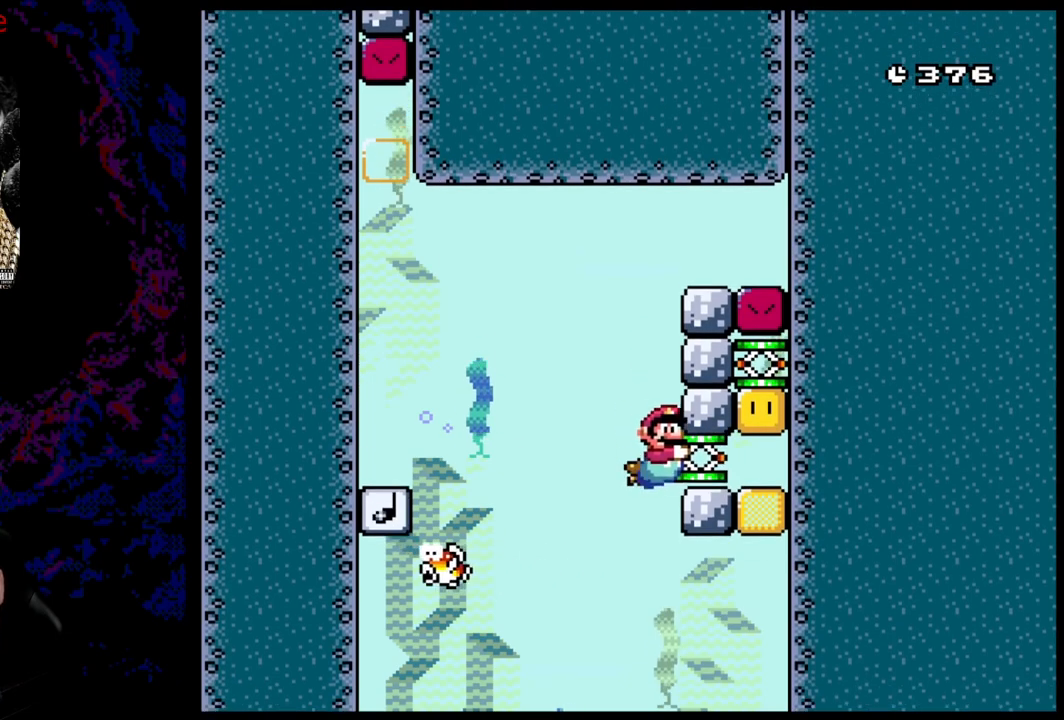
{"buttons": ["B", "Y", "DPAD_DOWN", "DPAD_RIGHT"], "events": [[117, "DPAD_RIGHT", "down"], [200, "DPAD_RIGHT", "up"], [400, "DPAD_DOWN", "up"], [400, "DPAD_RIGHT", "down"], [483, "DPAD_DOWN", "down"]]}
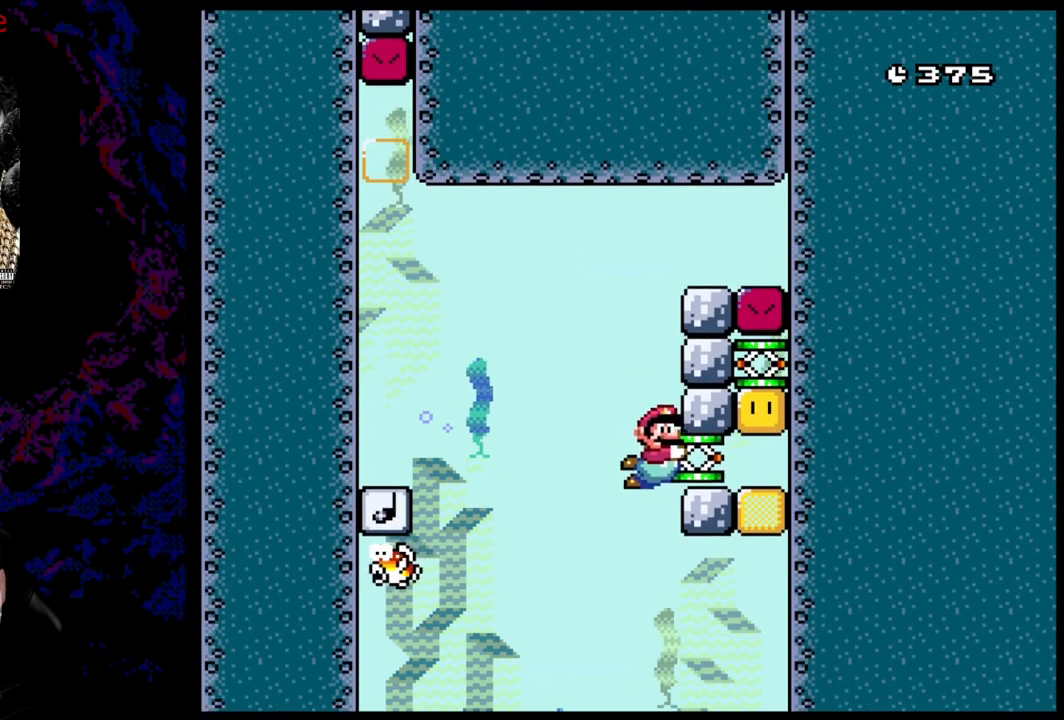
{"buttons": ["B", "Y"], "events": [[400, "DPAD_DOWN", "up"], [417, "DPAD_RIGHT", "up"]]}
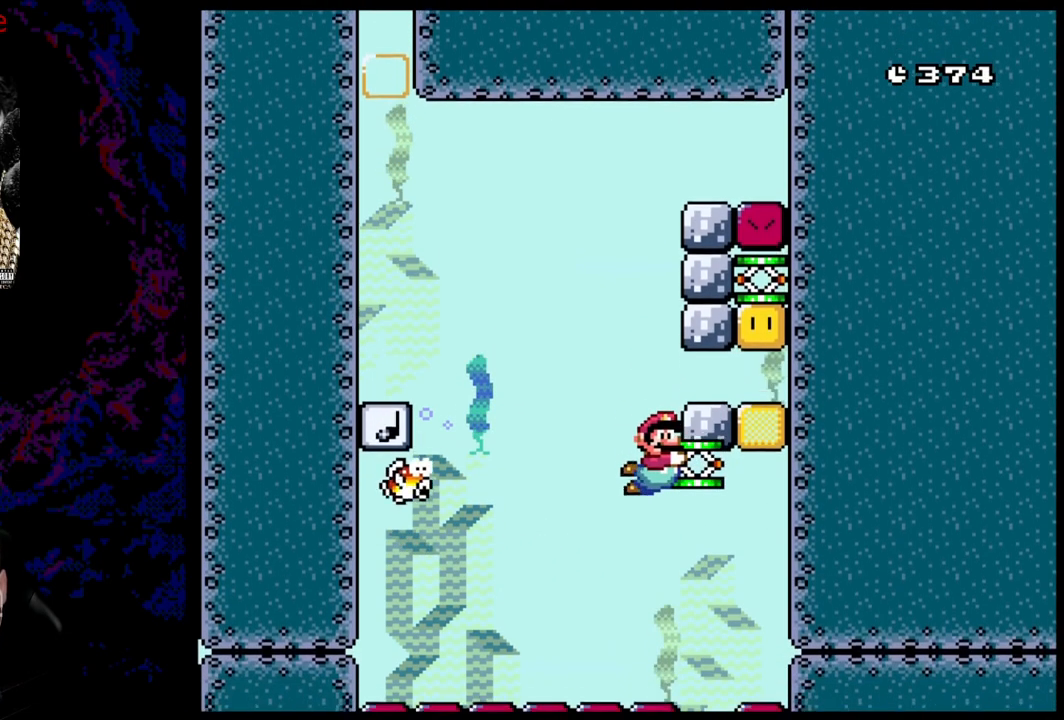
{"buttons": ["B", "Y", "DPAD_LEFT"], "events": [[283, "DPAD_LEFT", "down"]]}
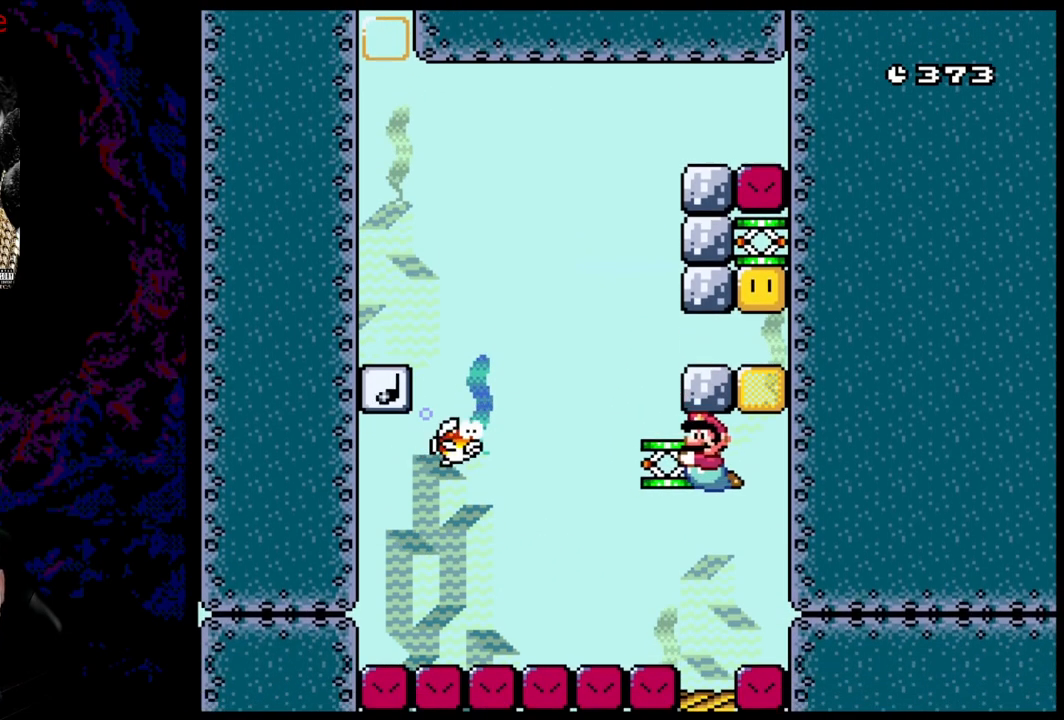
{"buttons": ["B", "Y"], "events": [[167, "DPAD_LEFT", "up"], [350, "DPAD_RIGHT", "down"], [467, "DPAD_RIGHT", "up"]]}
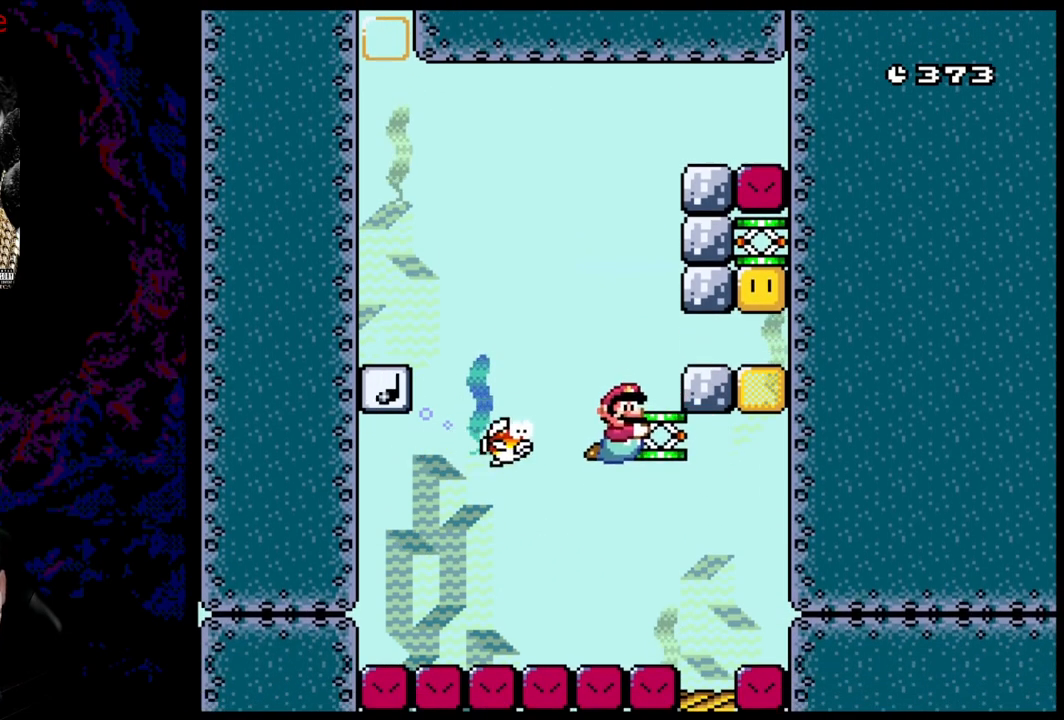
{"buttons": ["B", "Y", "DPAD_DOWN", "DPAD_LEFT"], "events": [[217, "DPAD_LEFT", "down"], [483, "DPAD_DOWN", "down"]]}
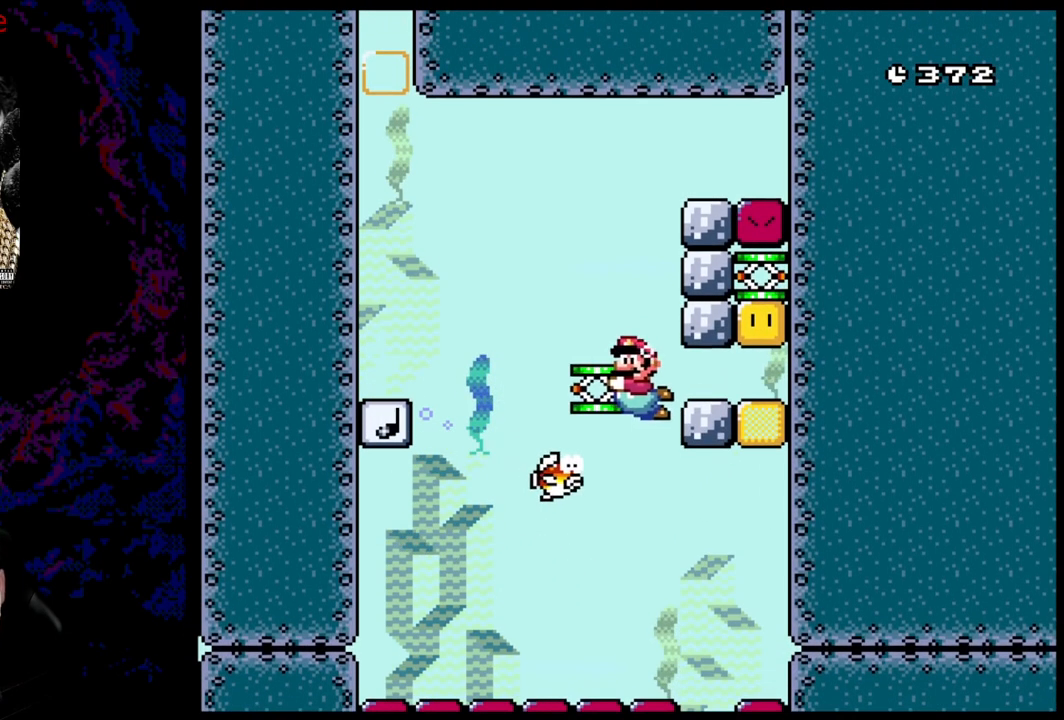
{"buttons": ["B", "Y"], "events": [[50, "DPAD_DOWN", "up"], [367, "DPAD_LEFT", "up"]]}
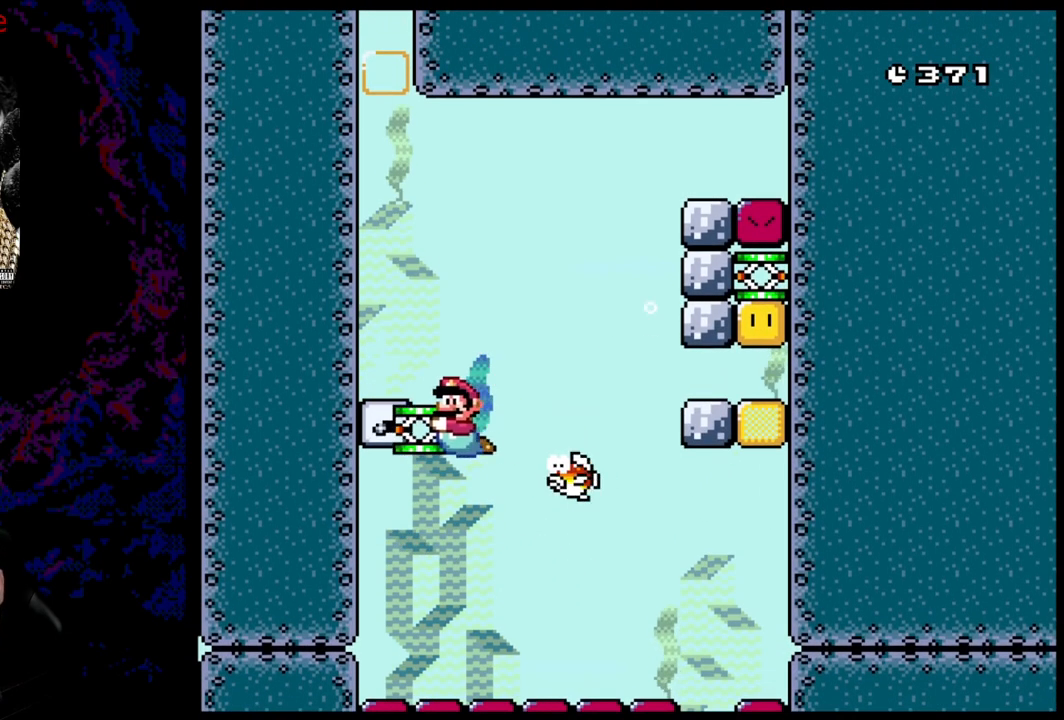
{"buttons": ["B", "Y", "DPAD_DOWN", "DPAD_RIGHT"], "events": [[117, "DPAD_RIGHT", "down"], [167, "DPAD_RIGHT", "up"], [417, "DPAD_DOWN", "down"], [433, "DPAD_RIGHT", "down"]]}
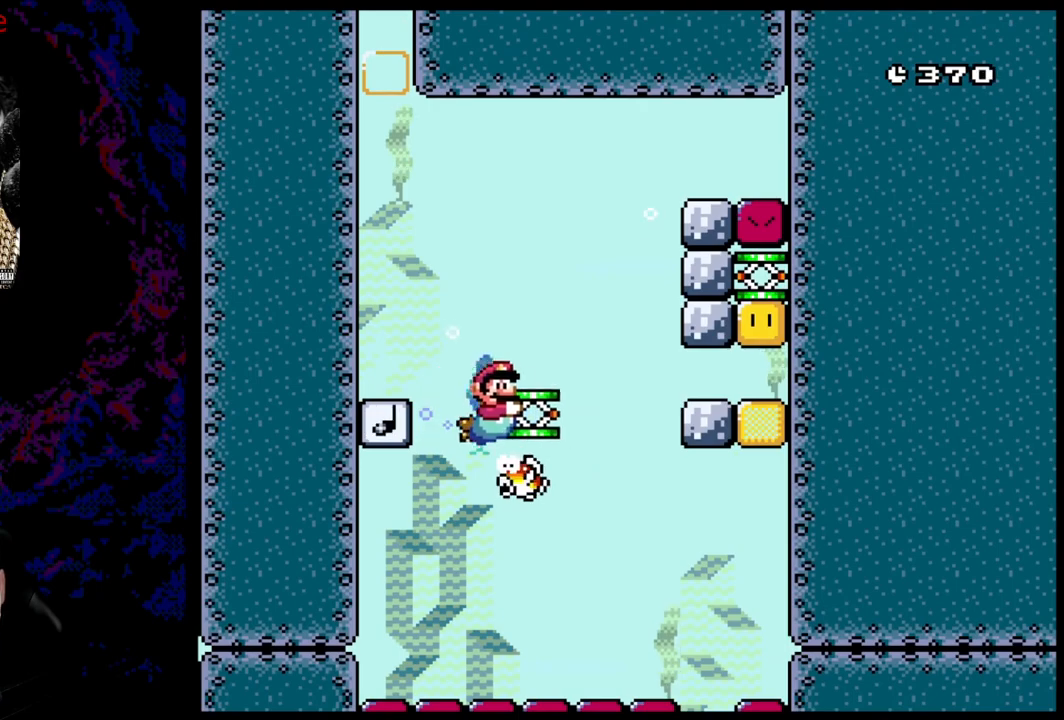
{"buttons": ["B", "Y", "DPAD_RIGHT"], "events": [[33, "DPAD_RIGHT", "up"], [83, "DPAD_DOWN", "up"], [417, "DPAD_RIGHT", "down"]]}
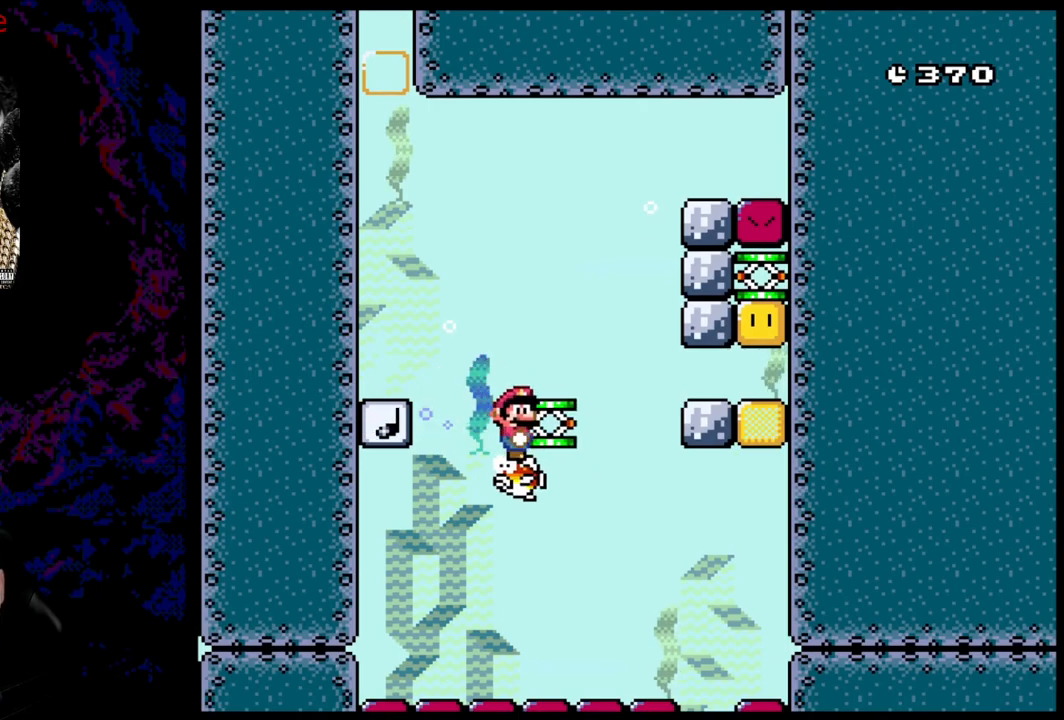
{"buttons": ["B", "Y", "DPAD_RIGHT"], "events": []}
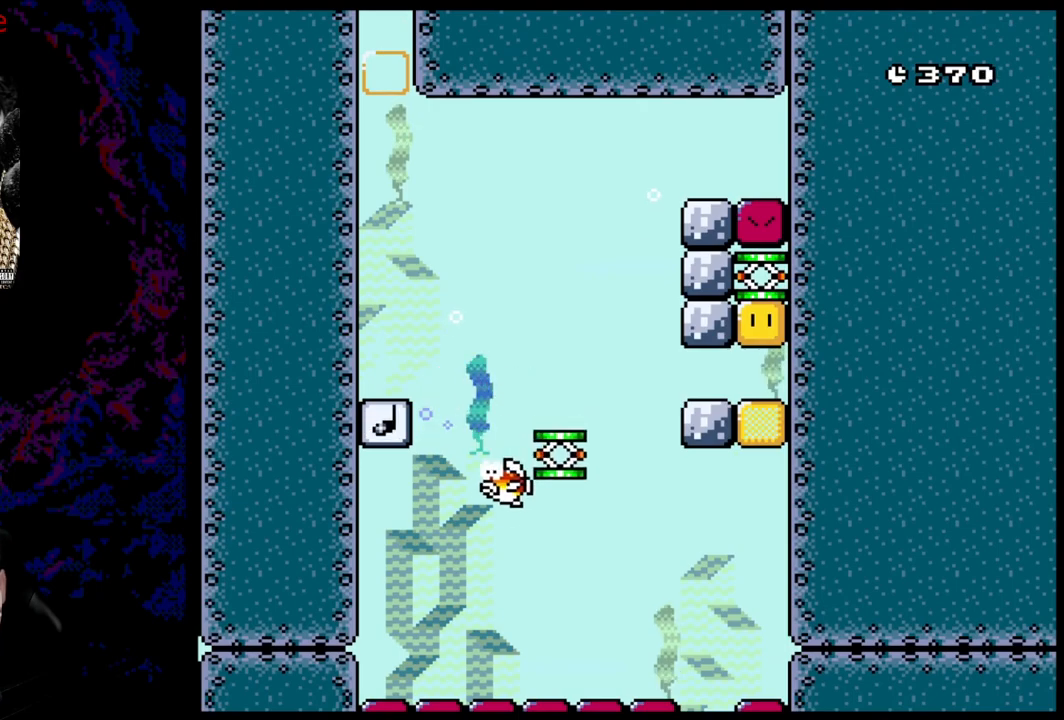
{"buttons": ["B", "Y", "DPAD_LEFT"], "events": [[400, "DPAD_LEFT", "down"], [400, "DPAD_RIGHT", "up"]]}
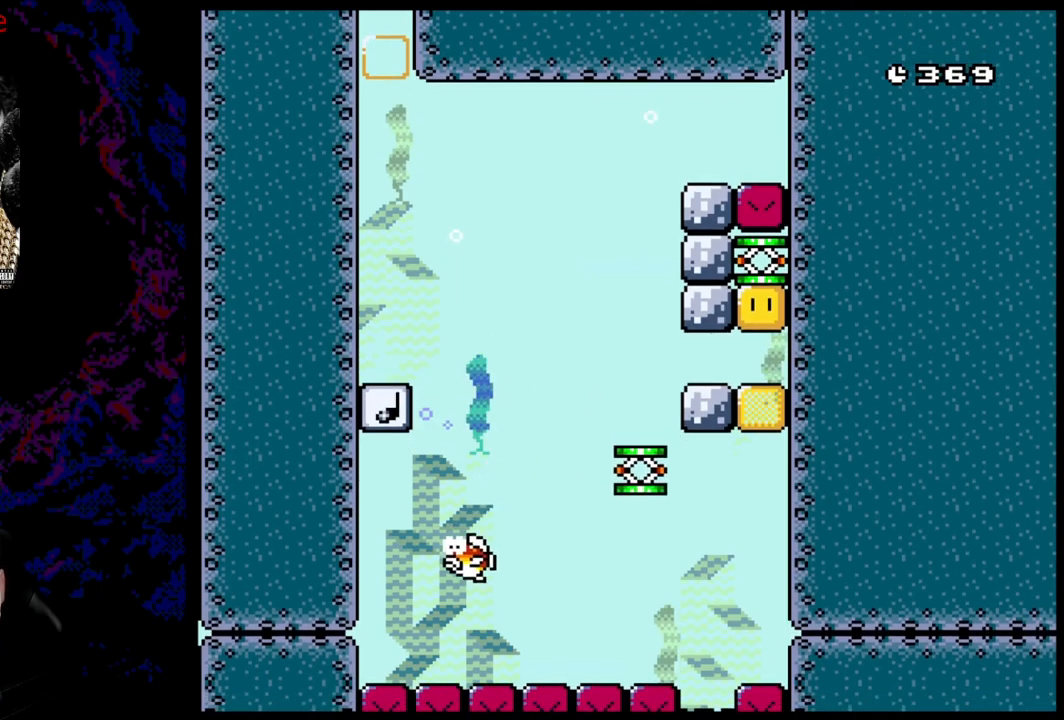
{"buttons": ["B", "Y"], "events": [[400, "DPAD_LEFT", "up"]]}
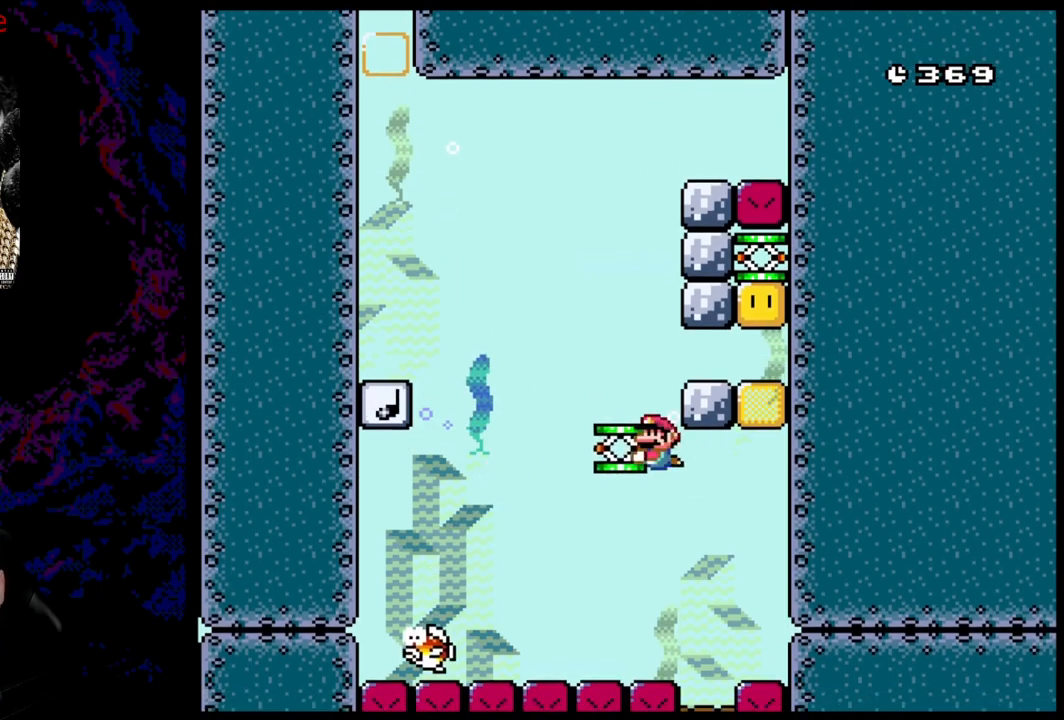
{"buttons": ["B", "Y", "DPAD_RIGHT"], "events": [[67, "DPAD_RIGHT", "down"]]}
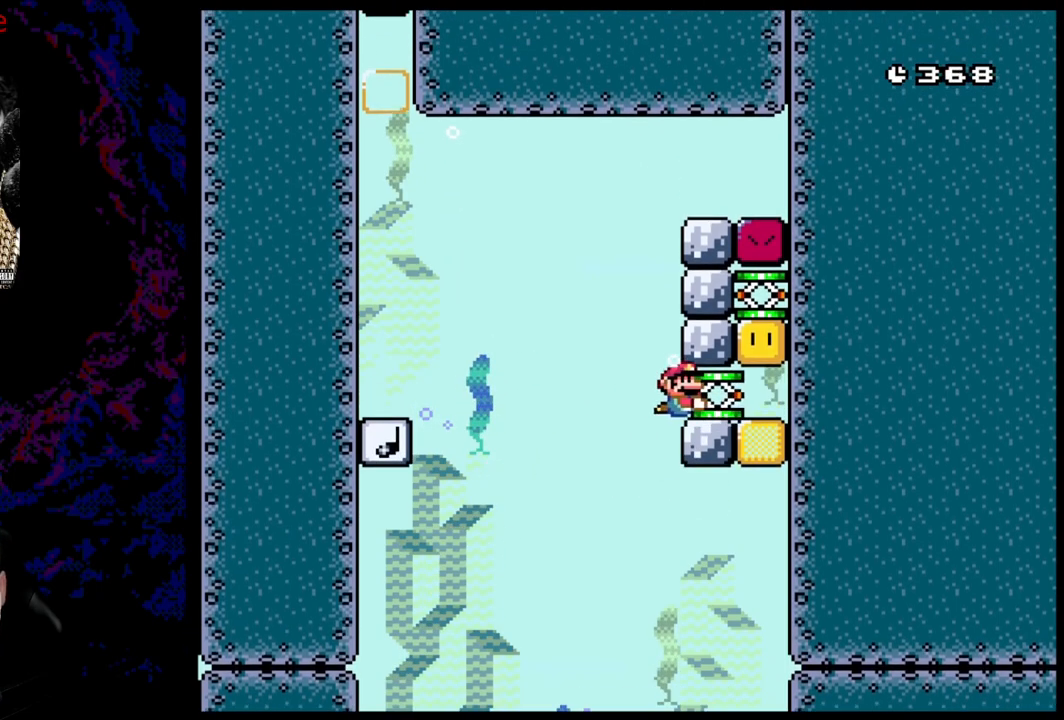
{"buttons": ["B", "Y"], "events": [[50, "DPAD_DOWN", "down"], [400, "DPAD_LEFT", "down"], [400, "DPAD_RIGHT", "up"], [450, "DPAD_DOWN", "up"], [500, "DPAD_LEFT", "up"]]}
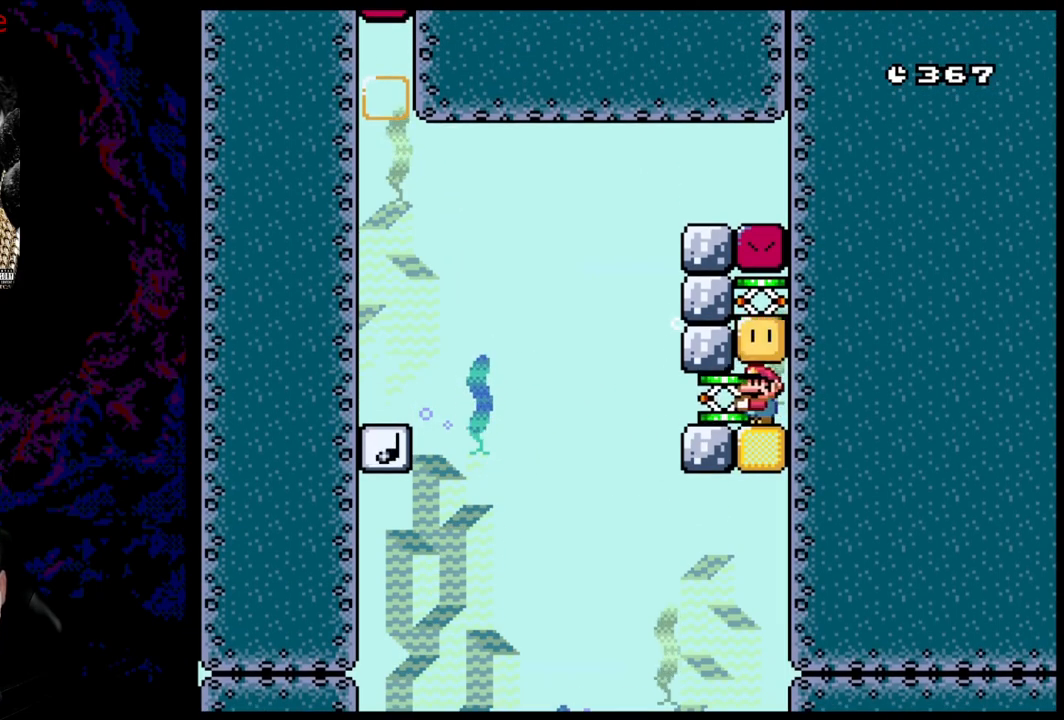
{"buttons": ["B", "Y", "DPAD_LEFT"], "events": [[300, "DPAD_LEFT", "down"]]}
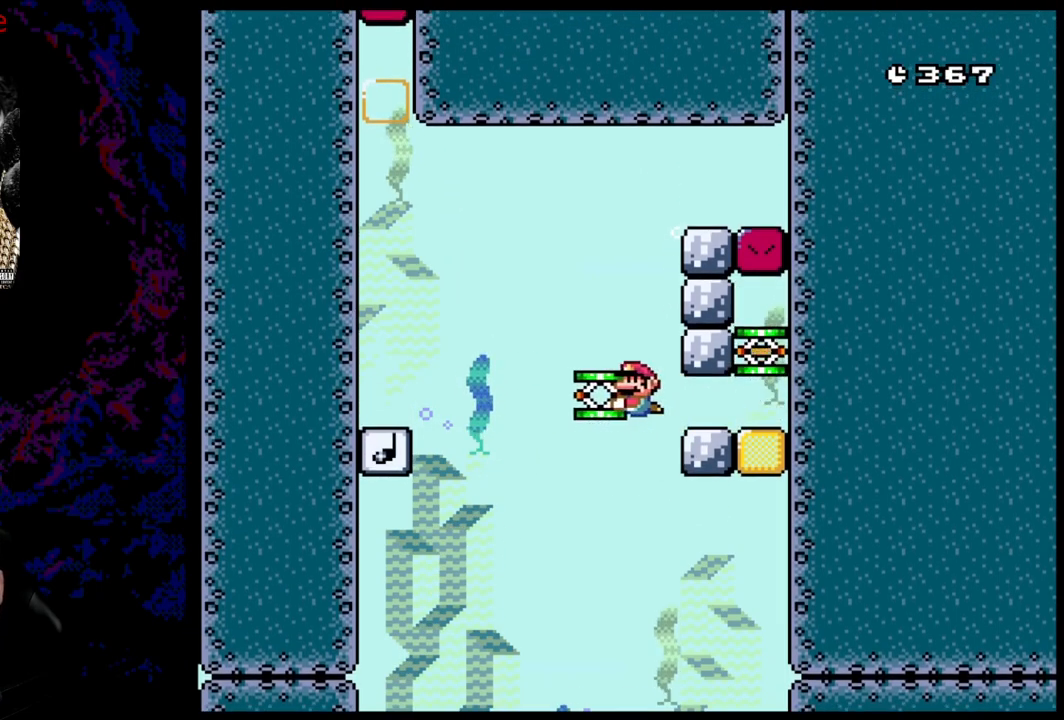
{"buttons": ["B", "Y"], "events": [[33, "DPAD_DOWN", "down"], [83, "DPAD_LEFT", "up"], [167, "DPAD_RIGHT", "down"], [267, "DPAD_DOWN", "up"], [283, "DPAD_RIGHT", "up"]]}
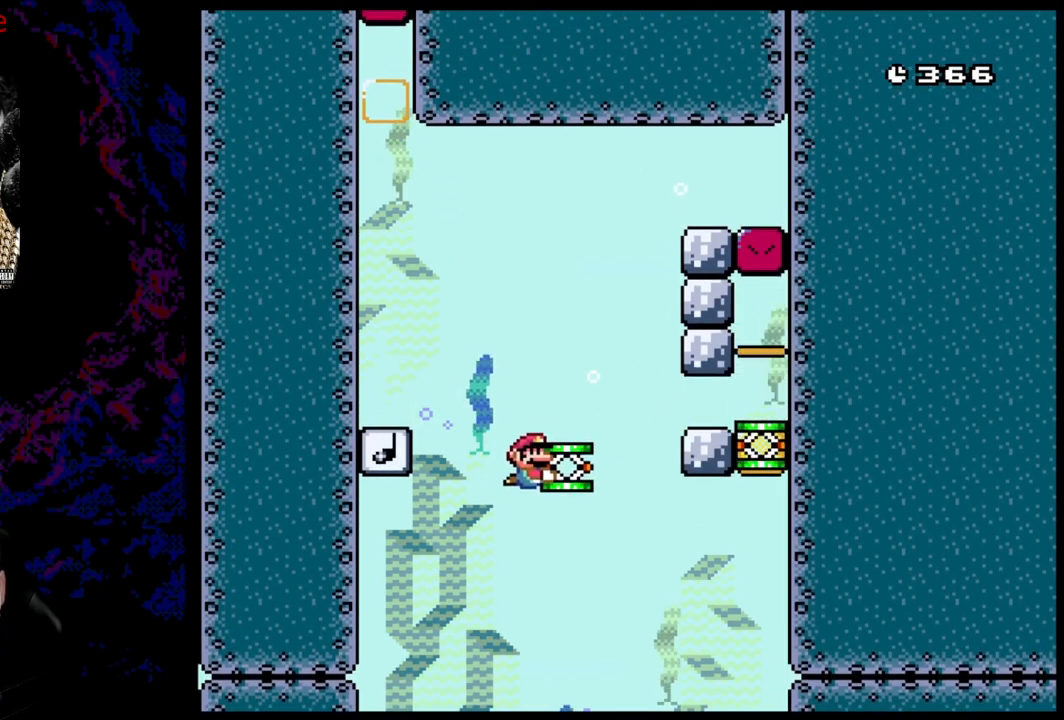
{"buttons": ["B", "Y"], "events": [[100, "DPAD_DOWN", "down"], [117, "DPAD_RIGHT", "down"], [217, "DPAD_DOWN", "up"], [350, "DPAD_RIGHT", "up"]]}
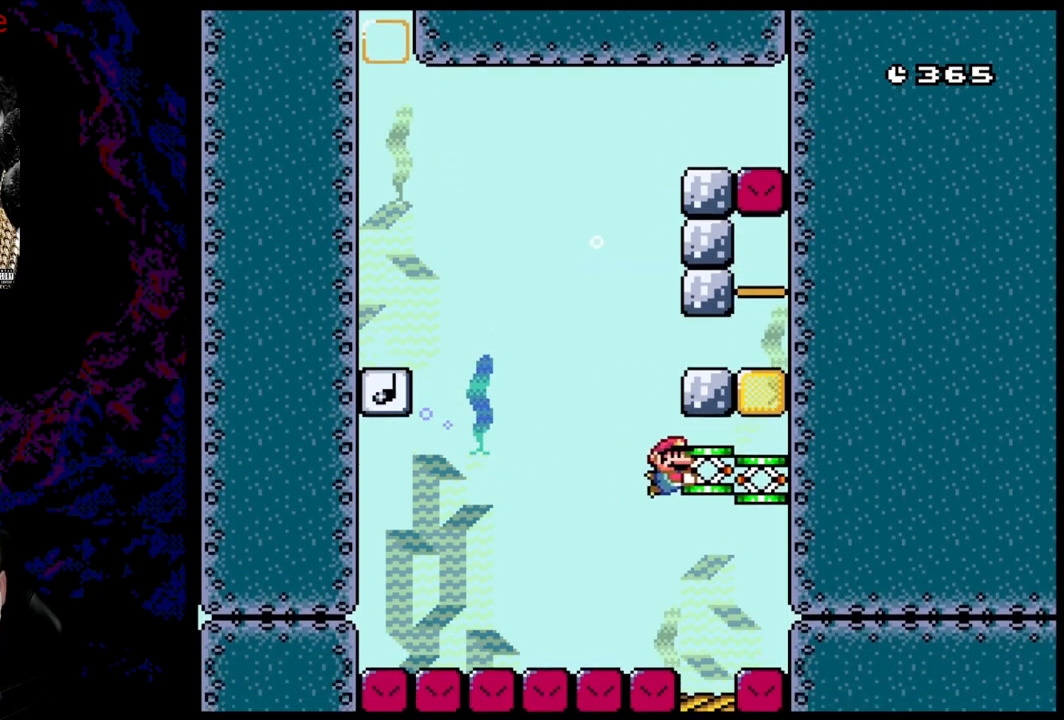
{"buttons": ["B", "Y", "DPAD_DOWN"], "events": [[67, "DPAD_DOWN", "down"], [300, "DPAD_DOWN", "up"], [500, "DPAD_DOWN", "down"]]}
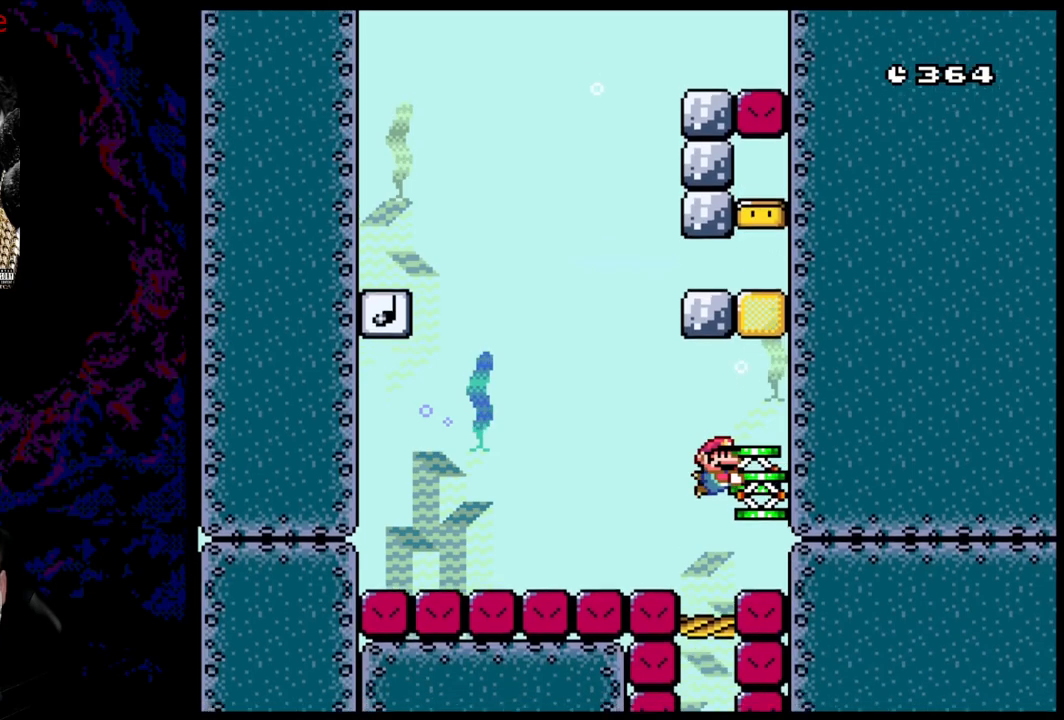
{"buttons": ["B", "Y", "DPAD_DOWN"], "events": []}